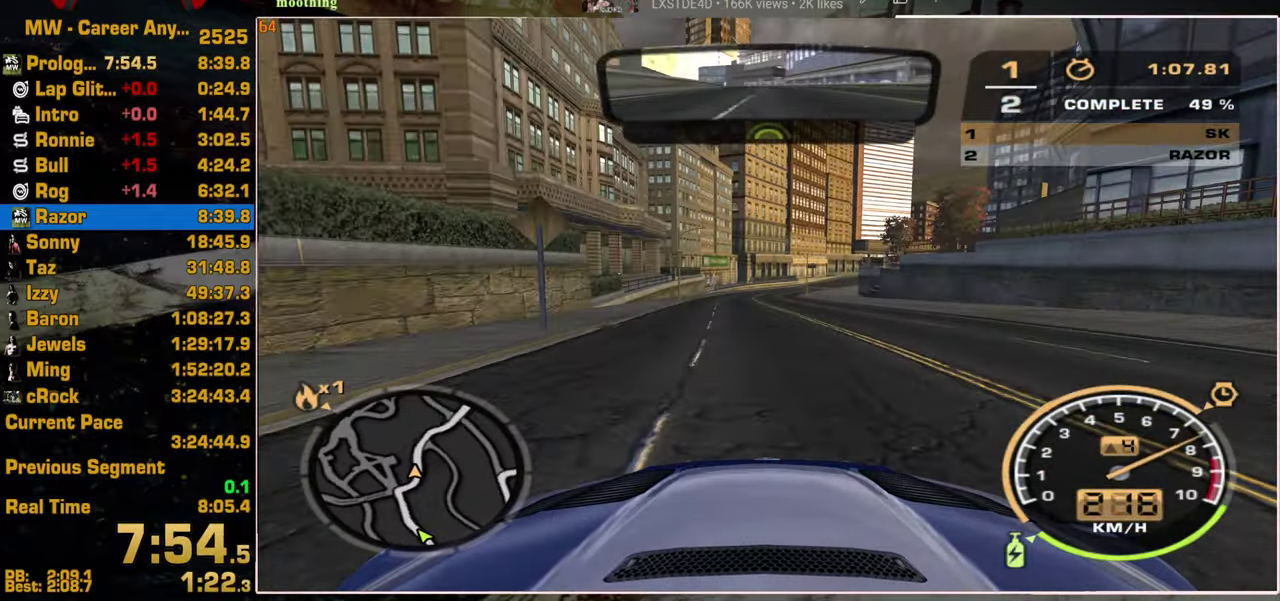
Gameplay with a controller (PlayStation layout); each line is a JSON object with the inputs held at the frame after it. "events" lists button and stick changes between this image and that frame as [ms after this image, input, new state], when the widget could be followed in between. Not read: L3 R3.
{"buttons": ["L1", "R2"], "left_stick": "center", "right_stick": "center", "events": []}
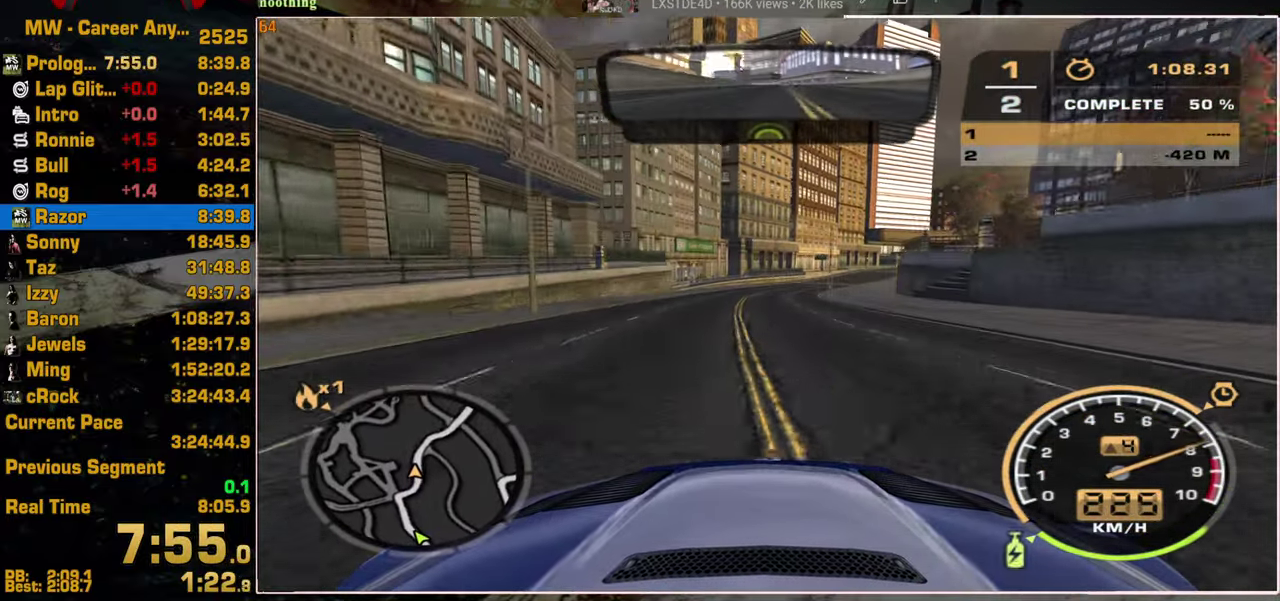
{"buttons": ["L1", "R2"], "left_stick": "center", "right_stick": "center", "events": []}
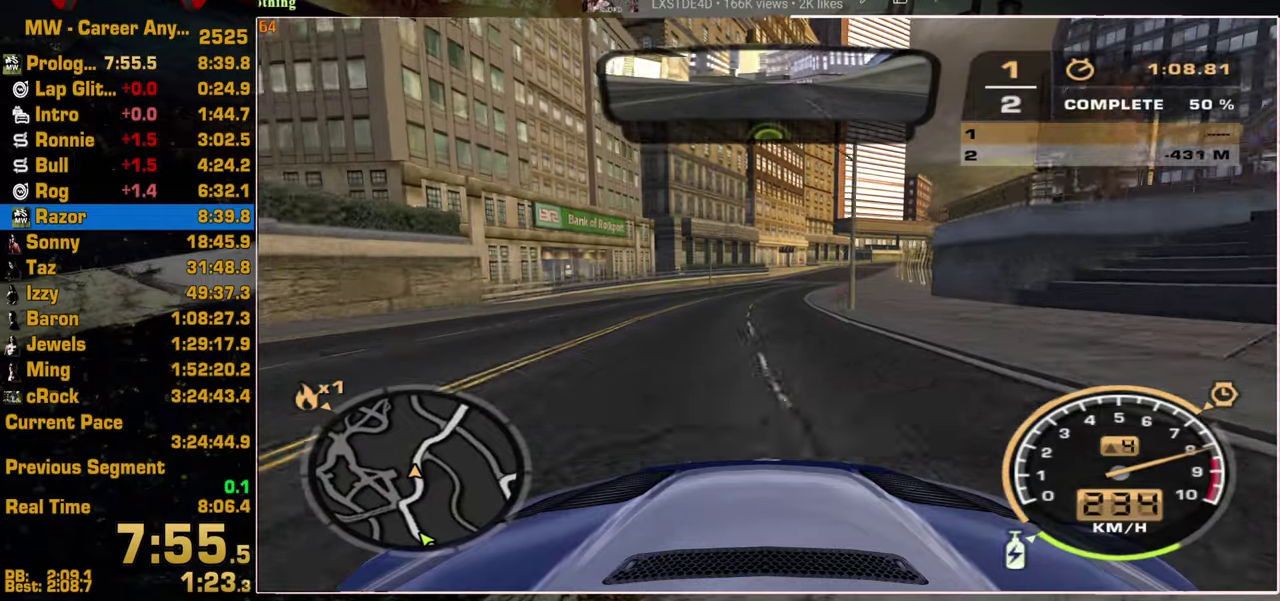
{"buttons": ["L1", "R2"], "left_stick": "center", "right_stick": "center", "events": []}
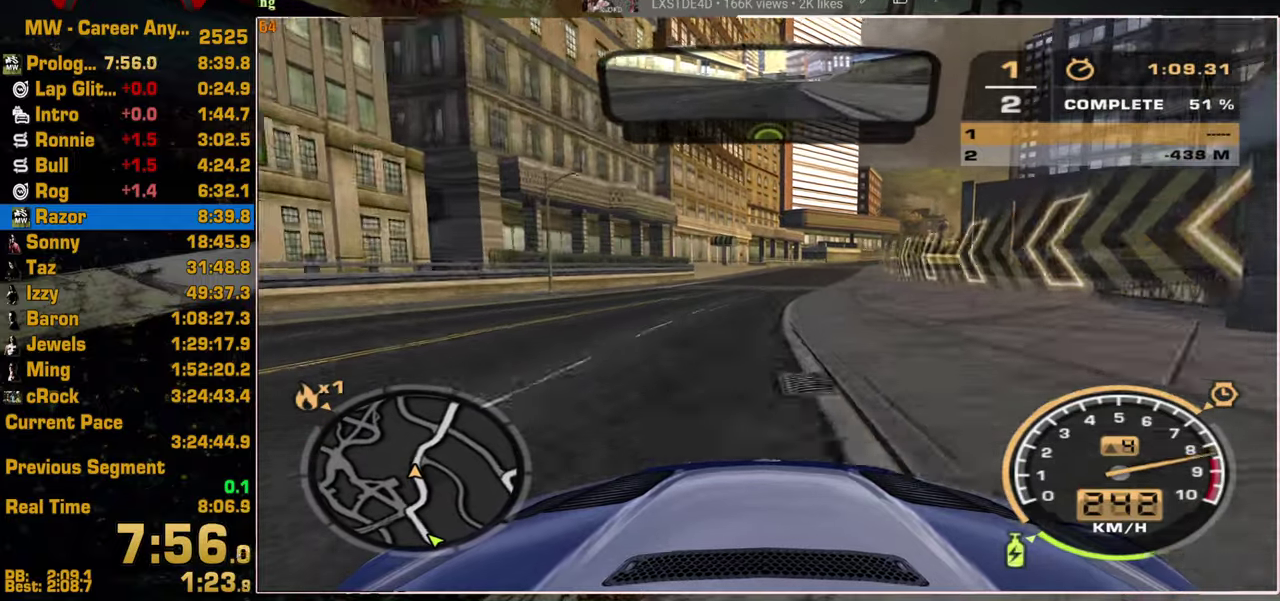
{"buttons": ["R2"], "left_stick": "center", "right_stick": "center", "events": [[184, "L1", "up"]]}
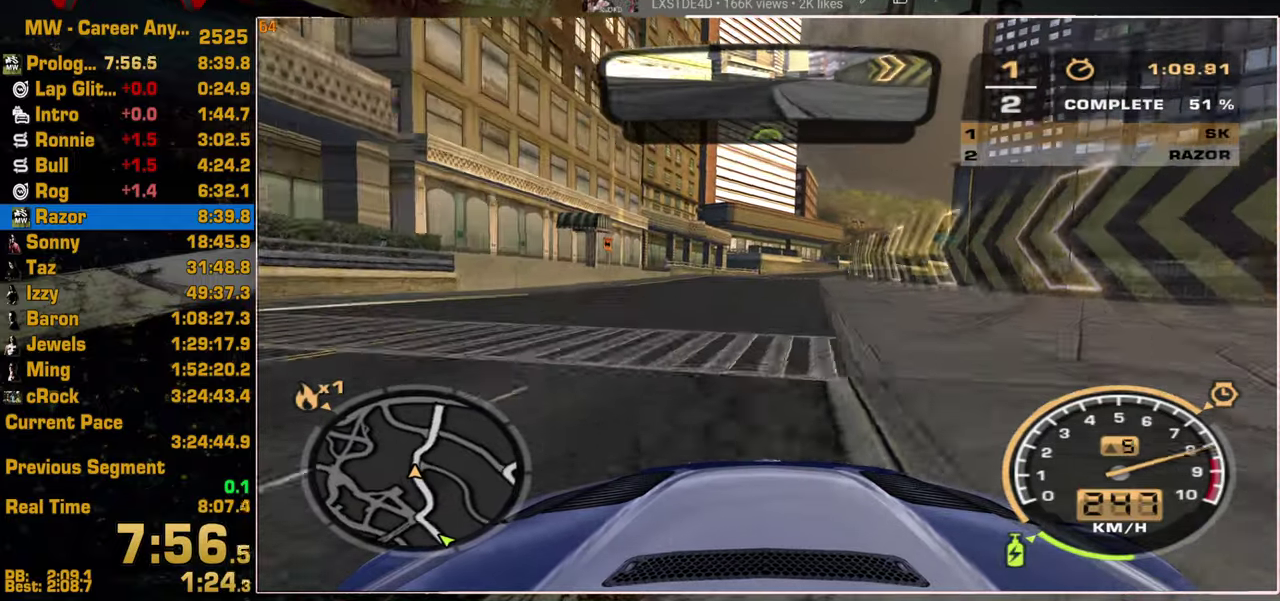
{"buttons": ["R2"], "left_stick": "center", "right_stick": "center", "events": []}
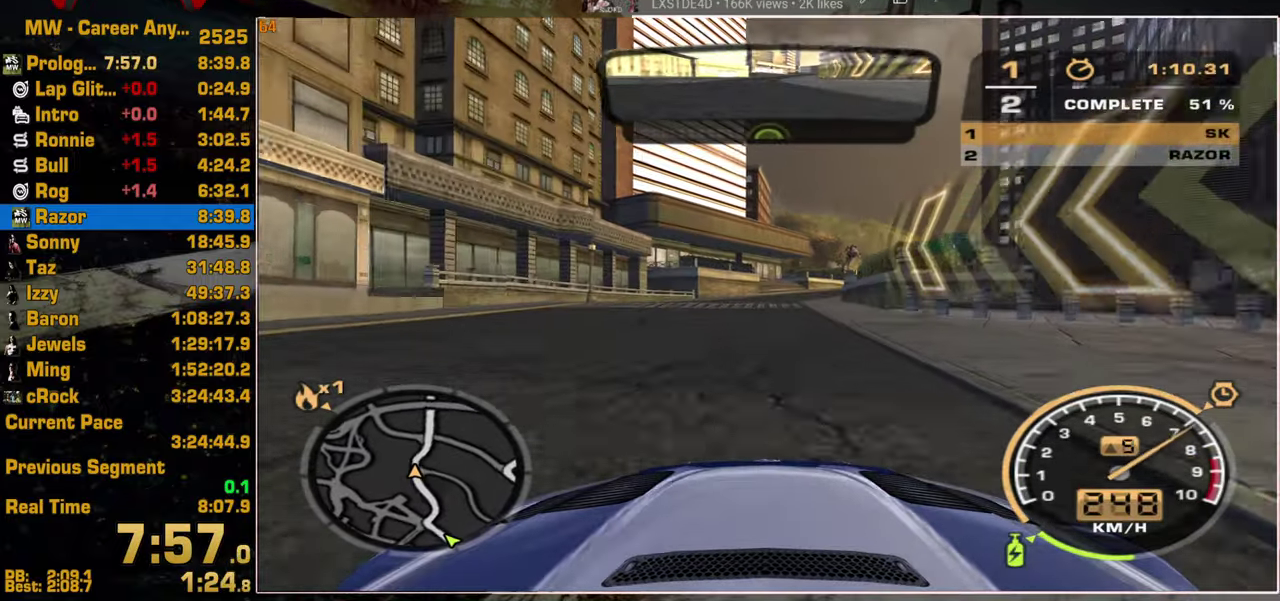
{"buttons": ["R2"], "left_stick": "center", "right_stick": "center", "events": []}
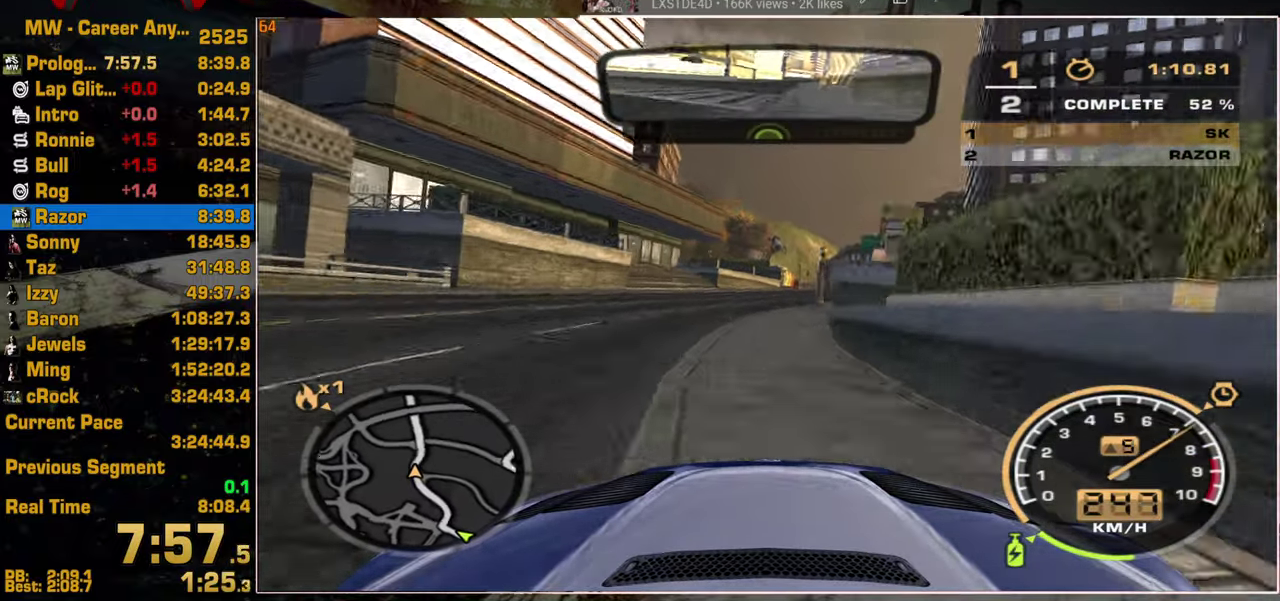
{"buttons": ["R2"], "left_stick": "center", "right_stick": "center", "events": []}
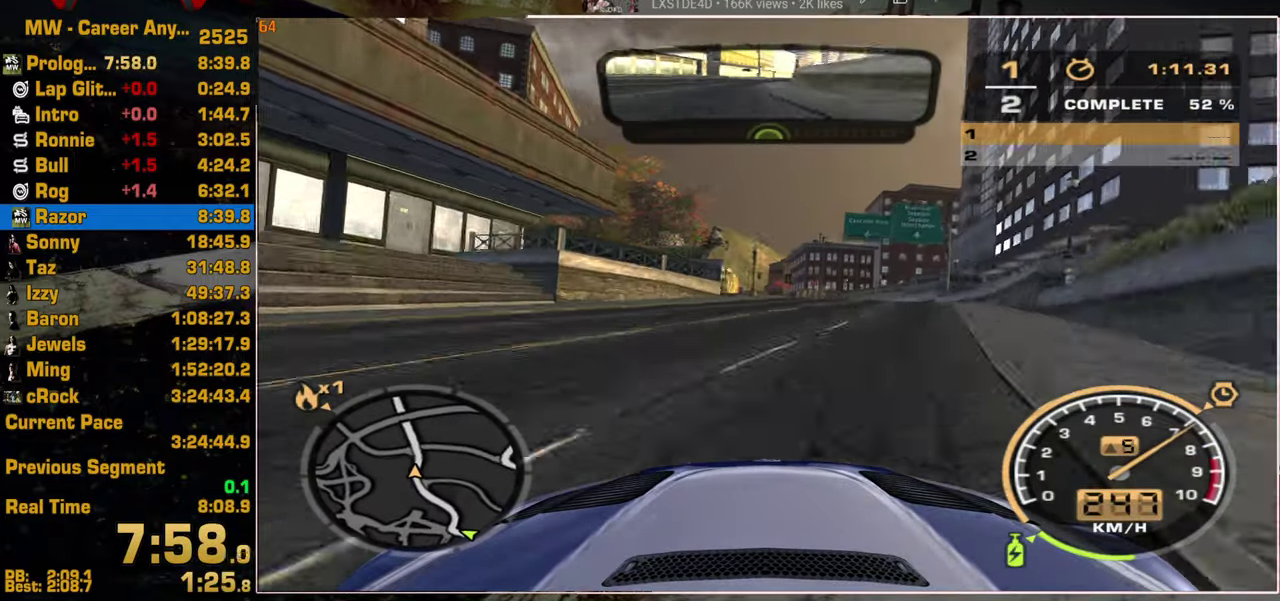
{"buttons": ["R2"], "left_stick": "center", "right_stick": "center", "events": []}
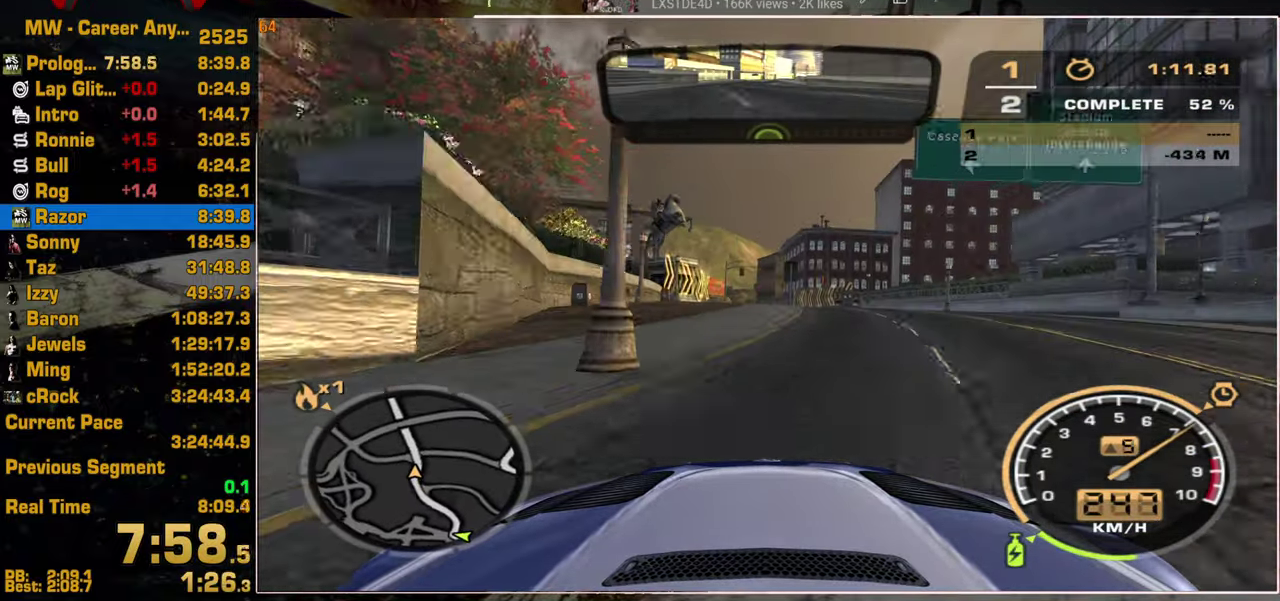
{"buttons": ["R2"], "left_stick": "center", "right_stick": "center", "events": []}
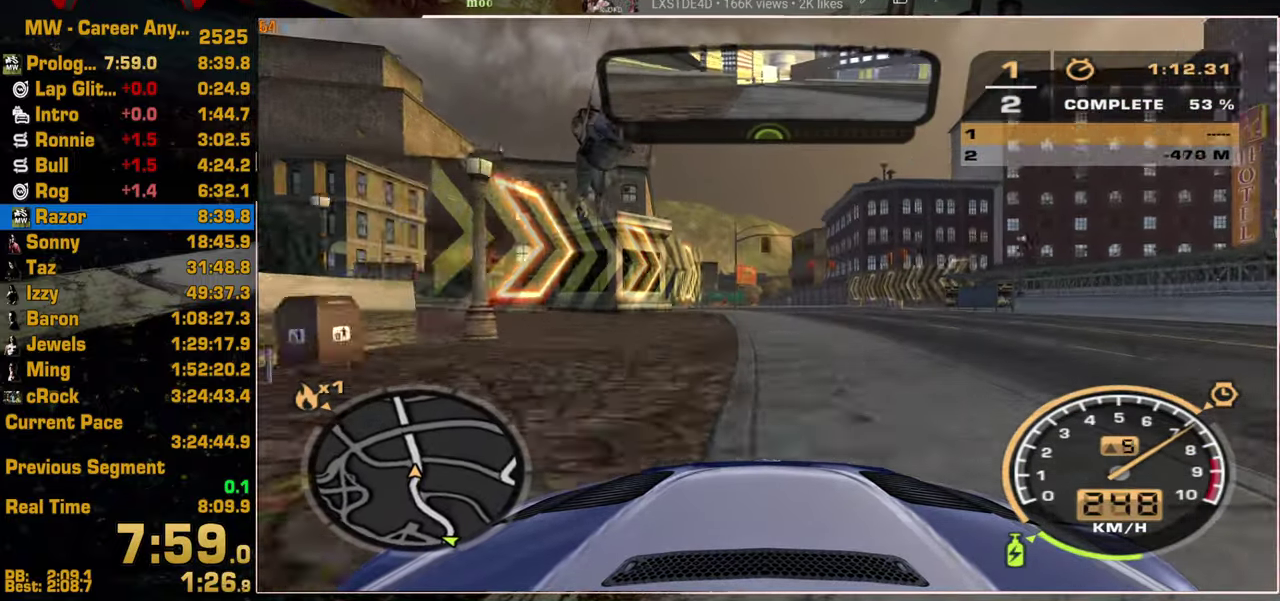
{"buttons": ["R2"], "left_stick": "center", "right_stick": "center", "events": []}
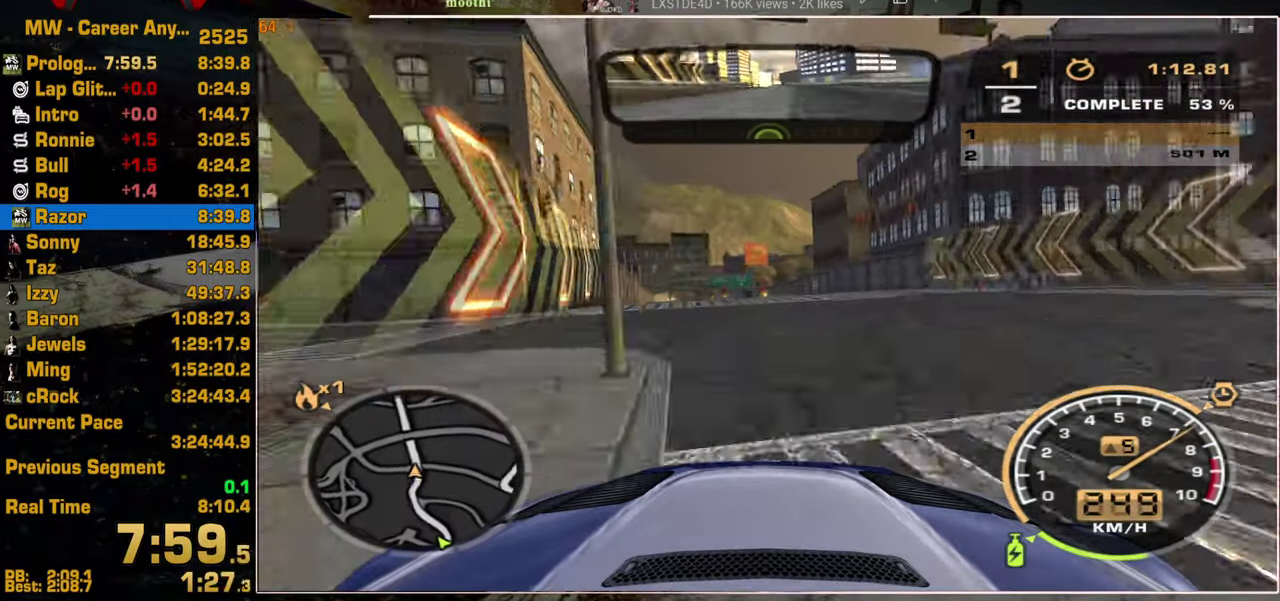
{"buttons": ["R2"], "left_stick": "center", "right_stick": "center", "events": []}
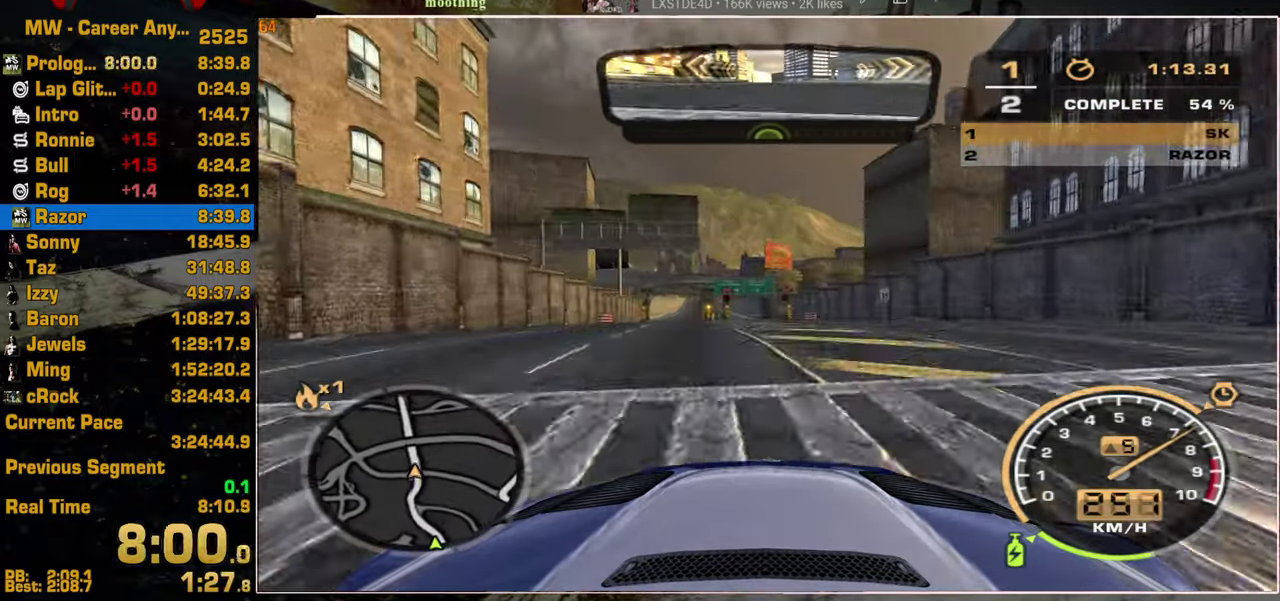
{"buttons": ["R2"], "left_stick": "center", "right_stick": "center", "events": []}
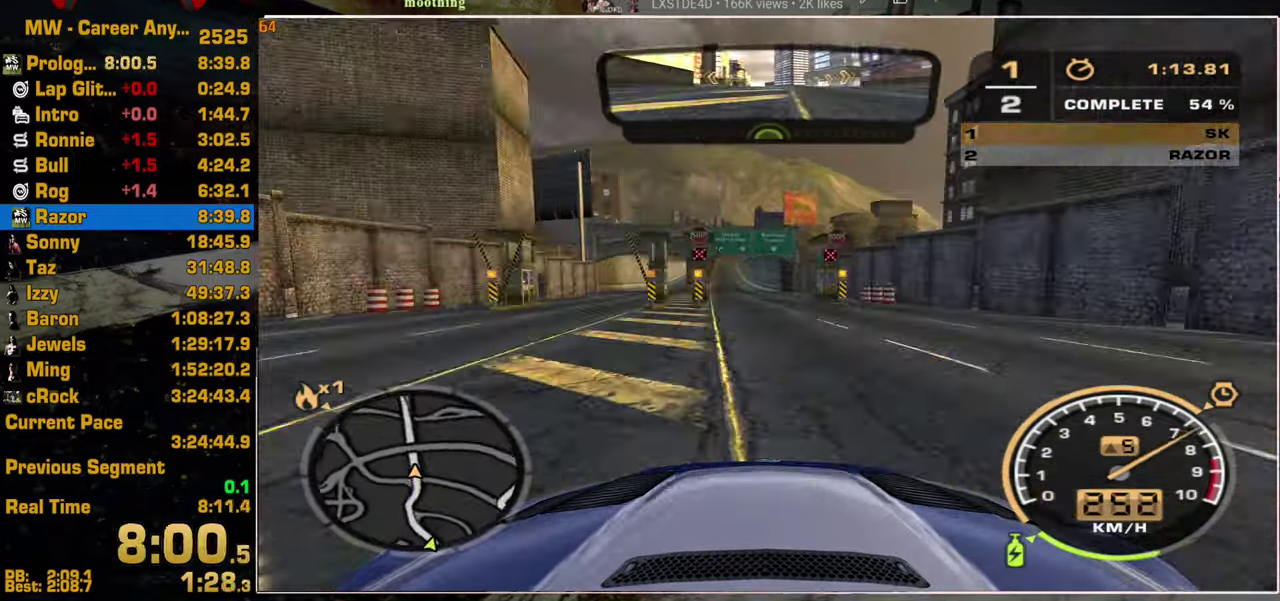
{"buttons": ["L1", "R2"], "left_stick": "center", "right_stick": "center", "events": [[100, "L1", "down"]]}
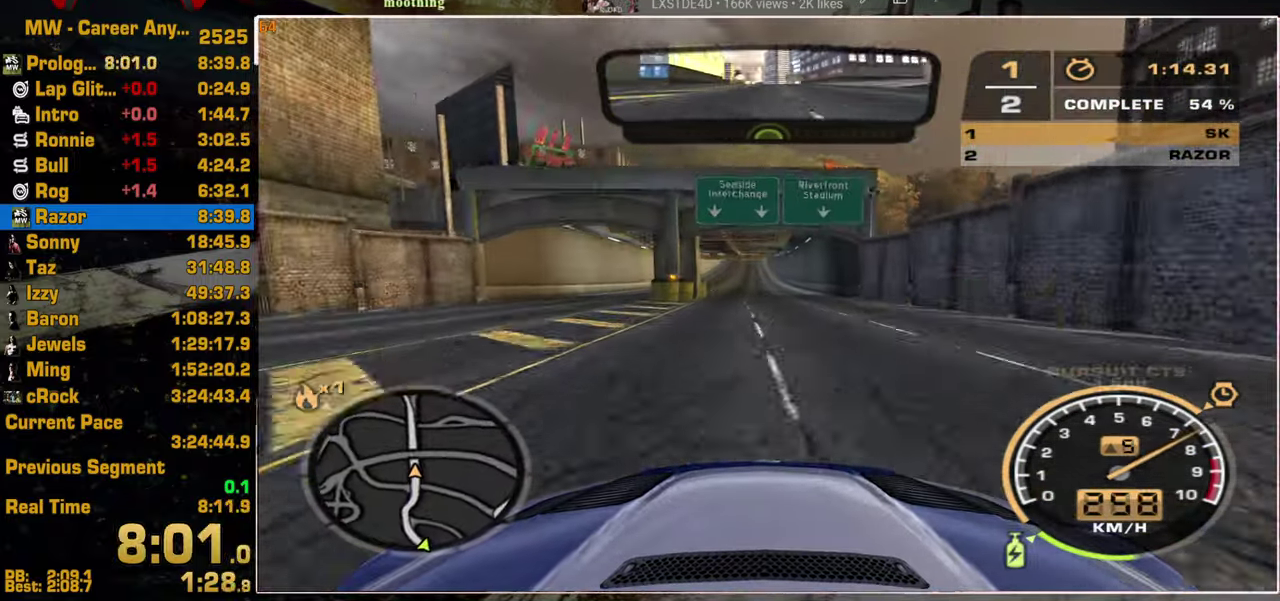
{"buttons": ["L1", "R2"], "left_stick": "center", "right_stick": "center", "events": []}
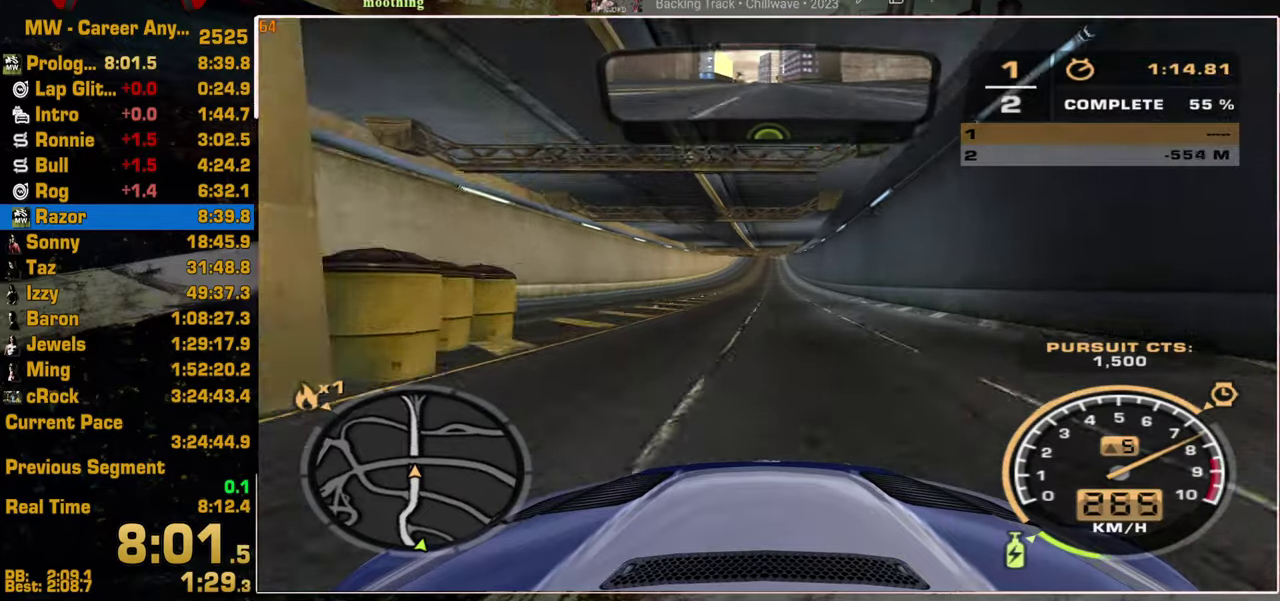
{"buttons": ["L1", "R2"], "left_stick": "center", "right_stick": "center", "events": []}
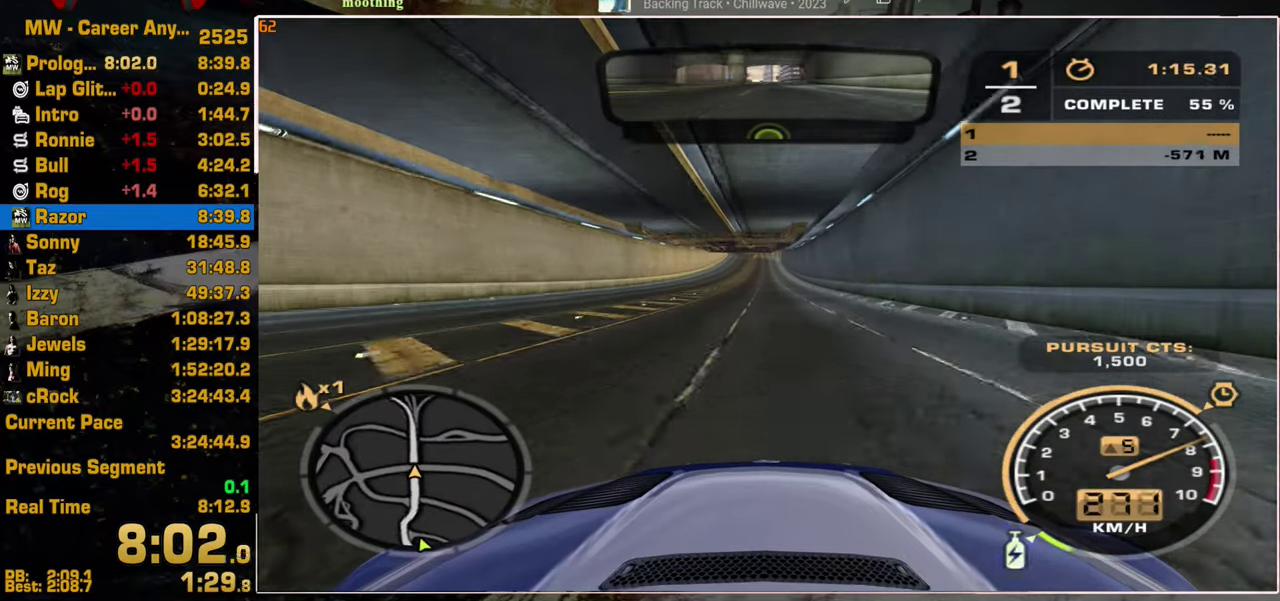
{"buttons": ["L1", "R2"], "left_stick": "center", "right_stick": "center", "events": []}
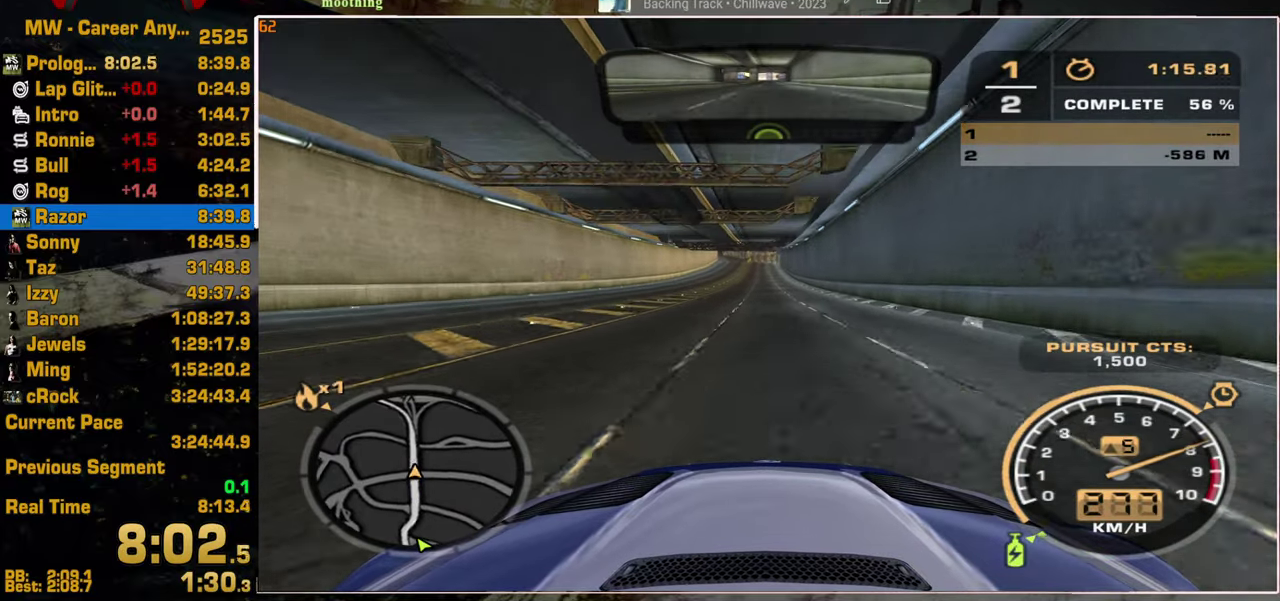
{"buttons": ["L1", "R2"], "left_stick": "center", "right_stick": "center", "events": []}
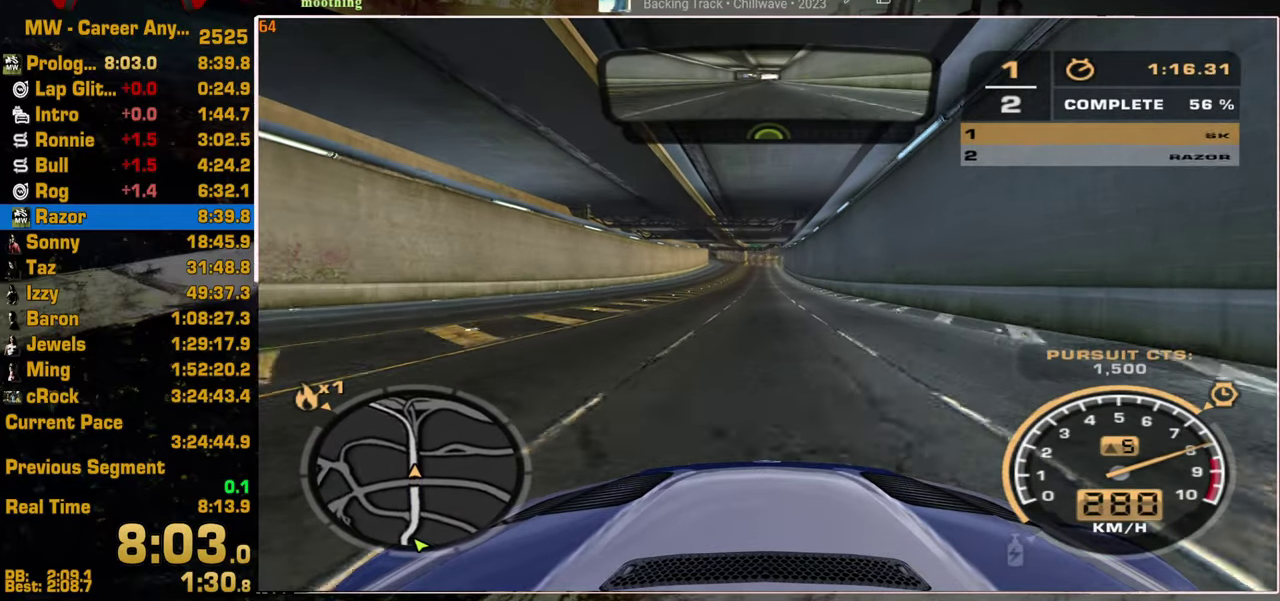
{"buttons": ["L1", "R2"], "left_stick": "center", "right_stick": "center", "events": []}
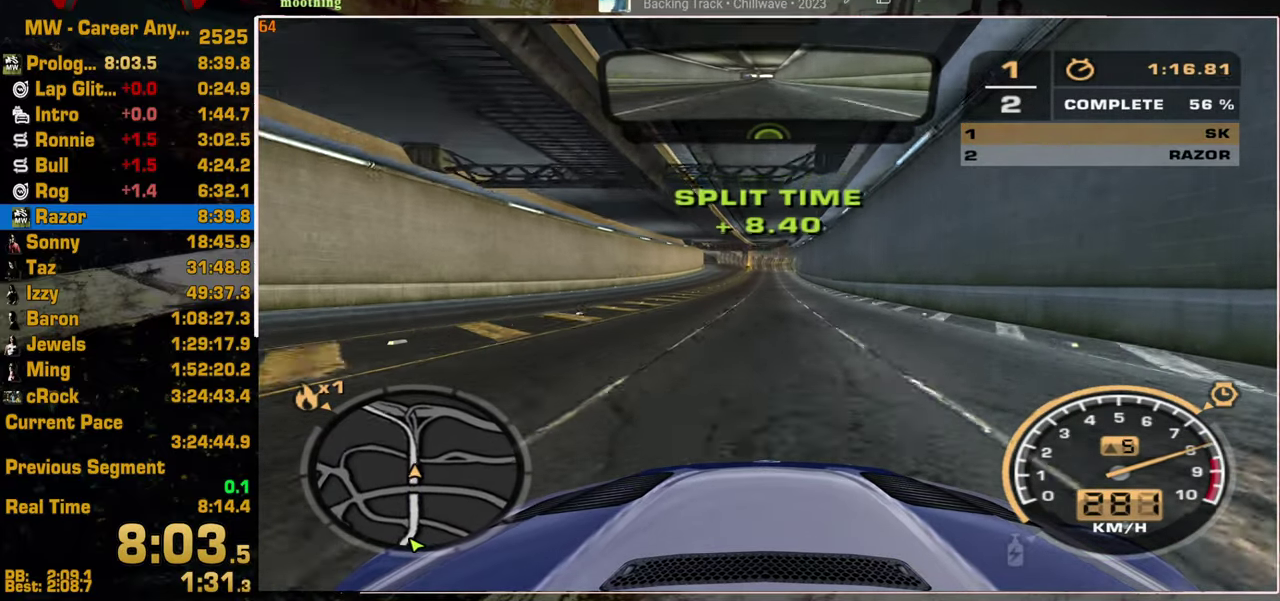
{"buttons": ["R2"], "left_stick": "up", "right_stick": "center"}